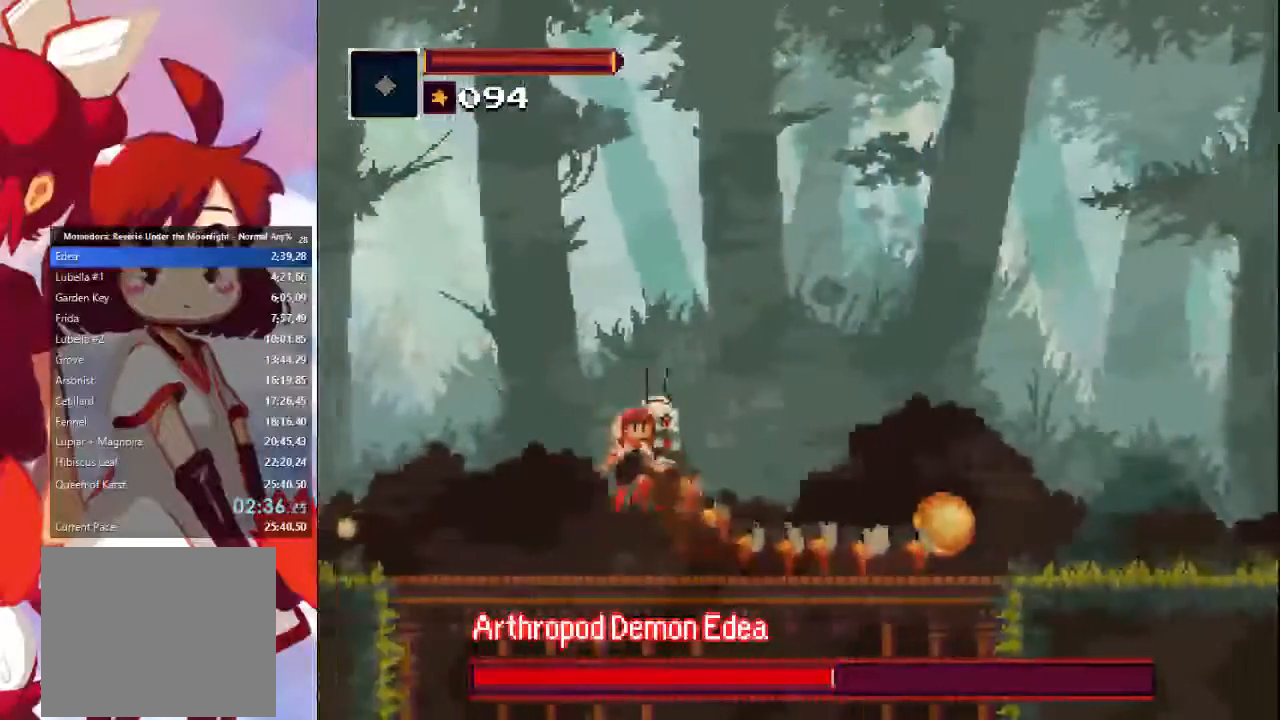
Gameplay with a controller (PlayStation layout); each line is a JSON object with the inputs held at the frame after it (dt_ms = milliseconds from this image to that frame). "events" lists button and stick changes between this image and that frame as [ms after this image, input, new state], when the widget could be followed in between. Not read: L3 R1 R3.
{"dt_ms": 500, "buttons": [], "left_stick": "down-right", "right_stick": "center", "events": []}
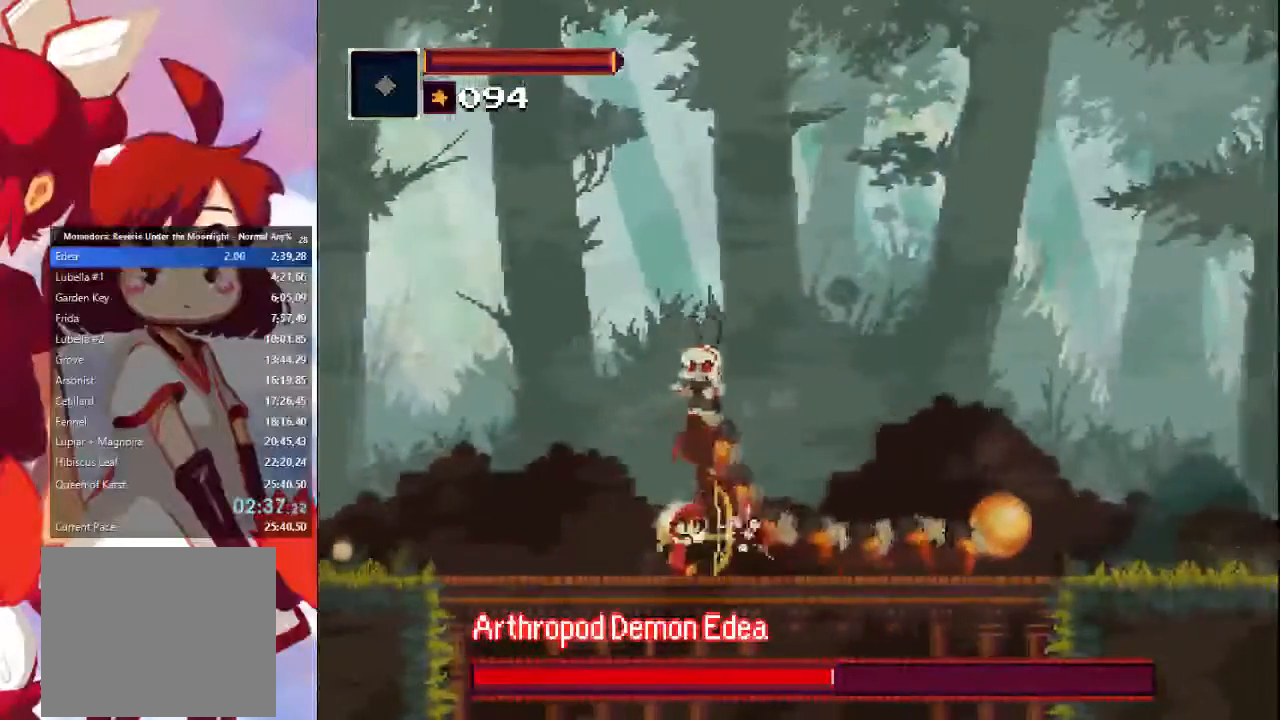
{"dt_ms": 500, "buttons": ["CROSS", "SQUARE"], "left_stick": "down-right", "right_stick": "center", "events": [[300, "CROSS", "down"], [333, "SQUARE", "down"]]}
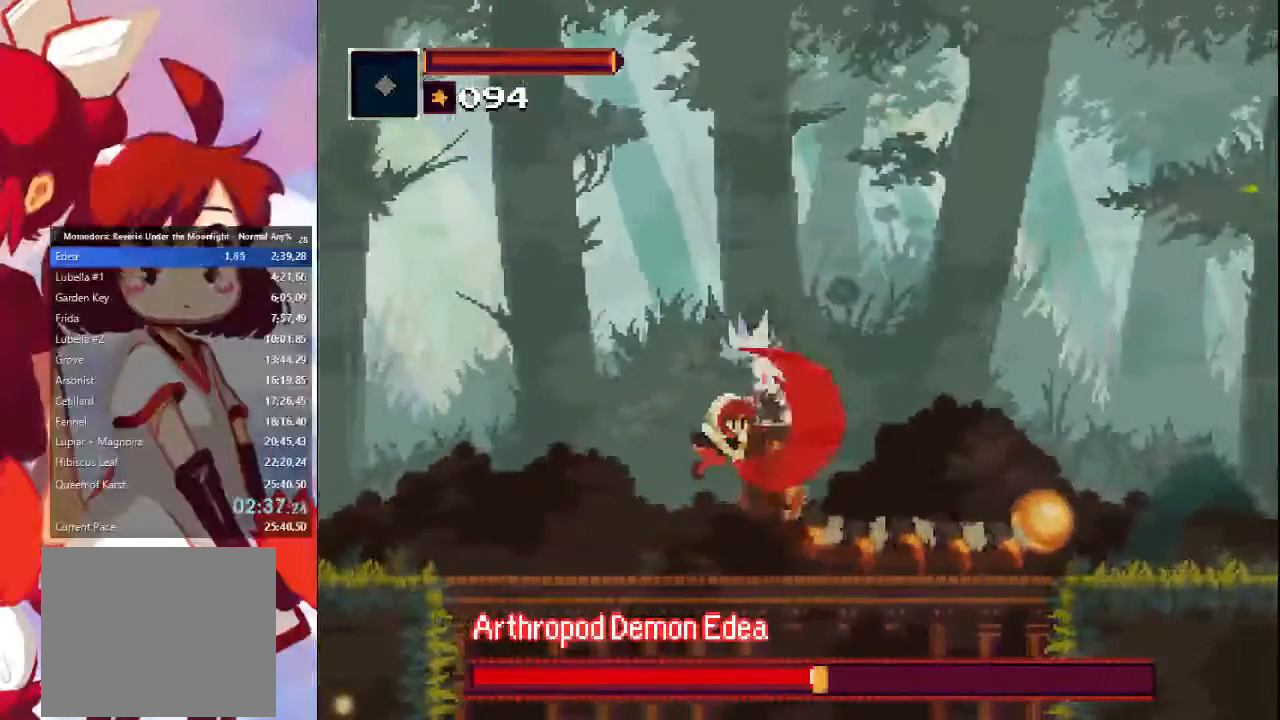
{"dt_ms": 500, "buttons": ["CROSS", "SQUARE"], "left_stick": "down-right", "right_stick": "center", "events": [[133, "SQUARE", "up"], [167, "CROSS", "up"], [500, "CROSS", "down"], [500, "SQUARE", "down"]]}
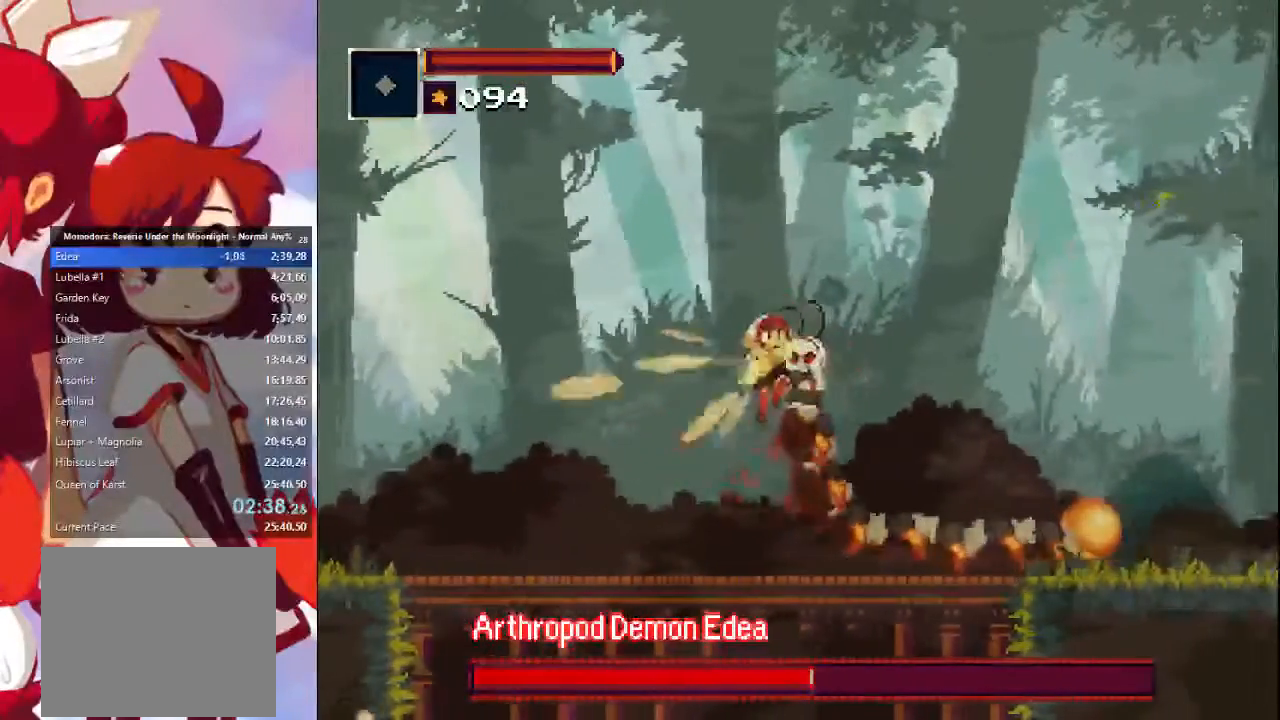
{"dt_ms": 1000, "buttons": [], "left_stick": "center", "right_stick": "down-right"}
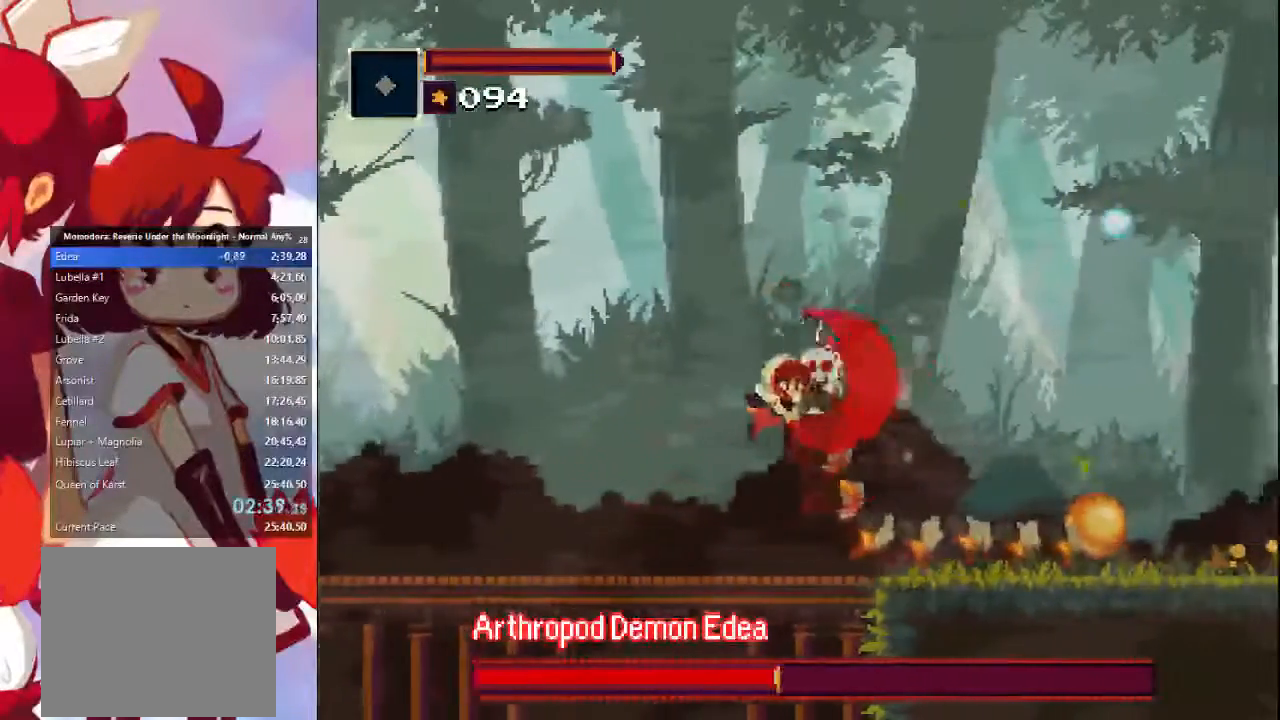
{"dt_ms": 1000, "buttons": ["SQUARE"], "left_stick": "down-right", "right_stick": "center"}
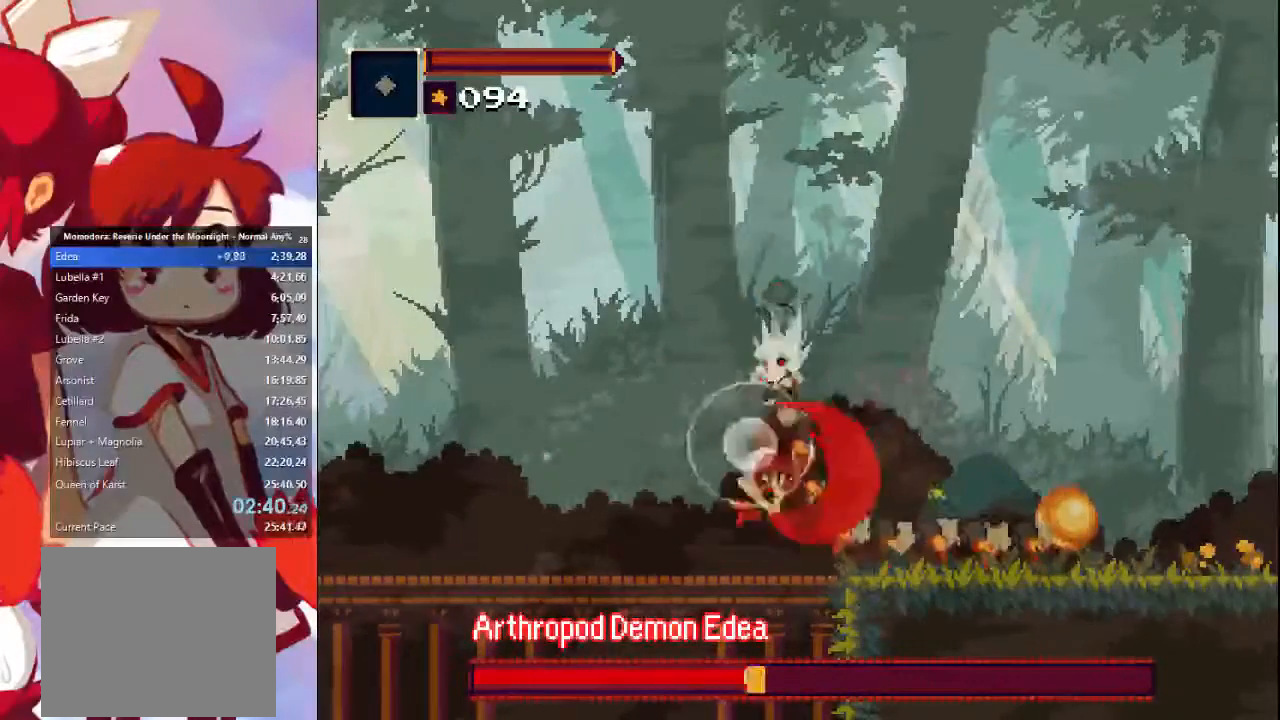
{"dt_ms": 500, "buttons": [], "left_stick": "down-right", "right_stick": "center", "events": [[167, "SQUARE", "up"]]}
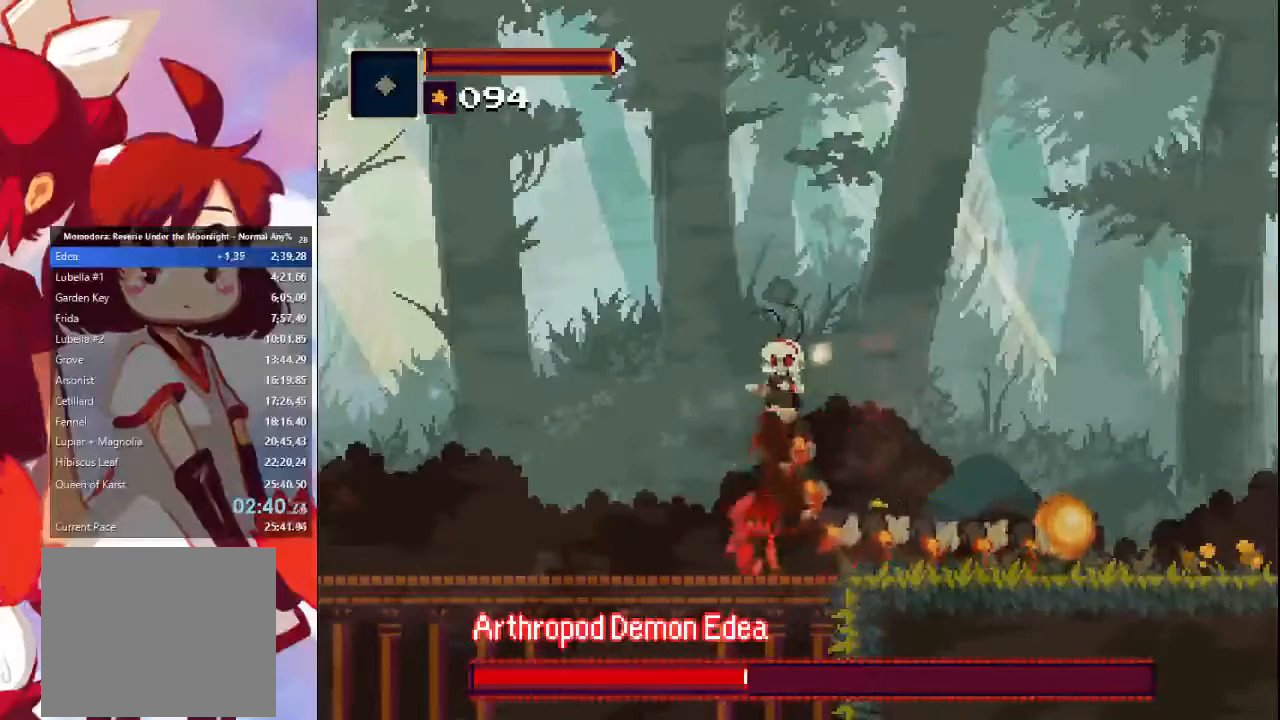
{"dt_ms": 500, "buttons": [], "left_stick": "down-right", "right_stick": "center", "events": []}
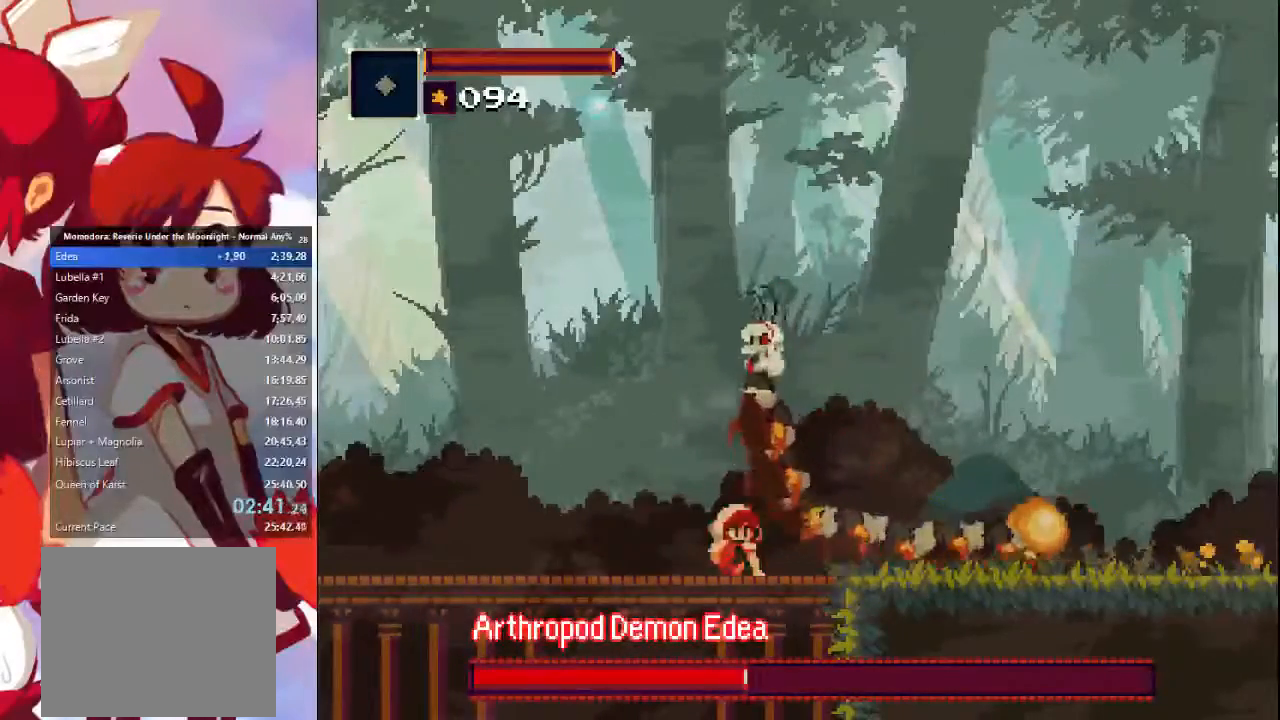
{"dt_ms": 500, "buttons": [], "left_stick": "down-right", "right_stick": "center", "events": []}
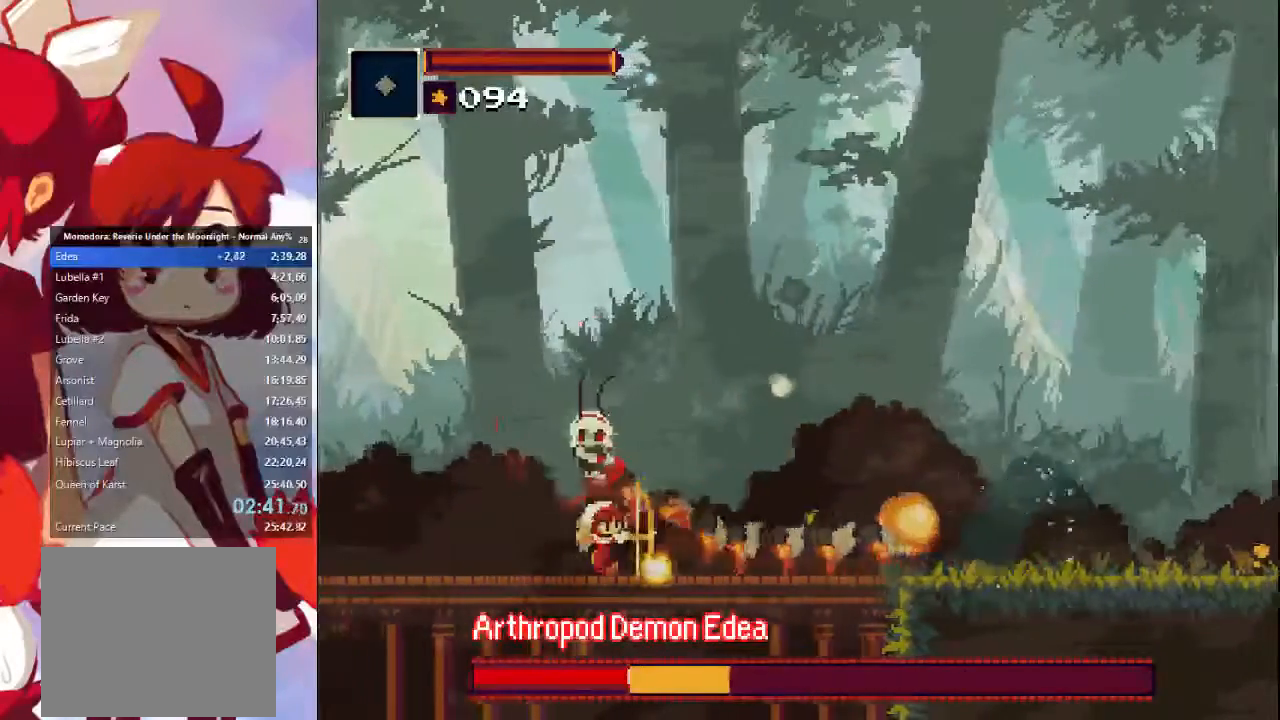
{"dt_ms": 500, "buttons": ["CROSS", "SQUARE"], "left_stick": "right", "right_stick": "center", "events": [[233, "CROSS", "down"], [267, "SQUARE", "down"], [267, "left_stick", "right"]]}
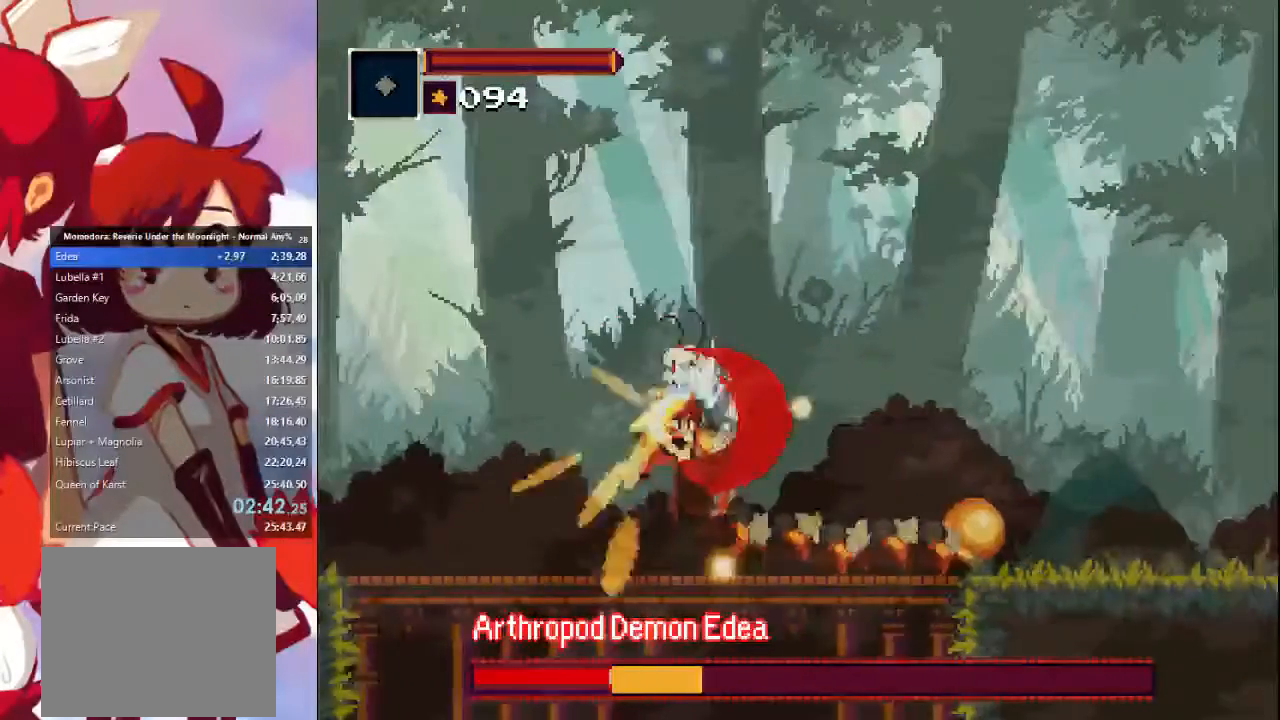
{"dt_ms": 500, "buttons": ["CROSS", "SQUARE"], "left_stick": "right", "right_stick": "center", "events": [[33, "SQUARE", "up"], [67, "CROSS", "up"], [433, "CROSS", "down"], [433, "SQUARE", "down"]]}
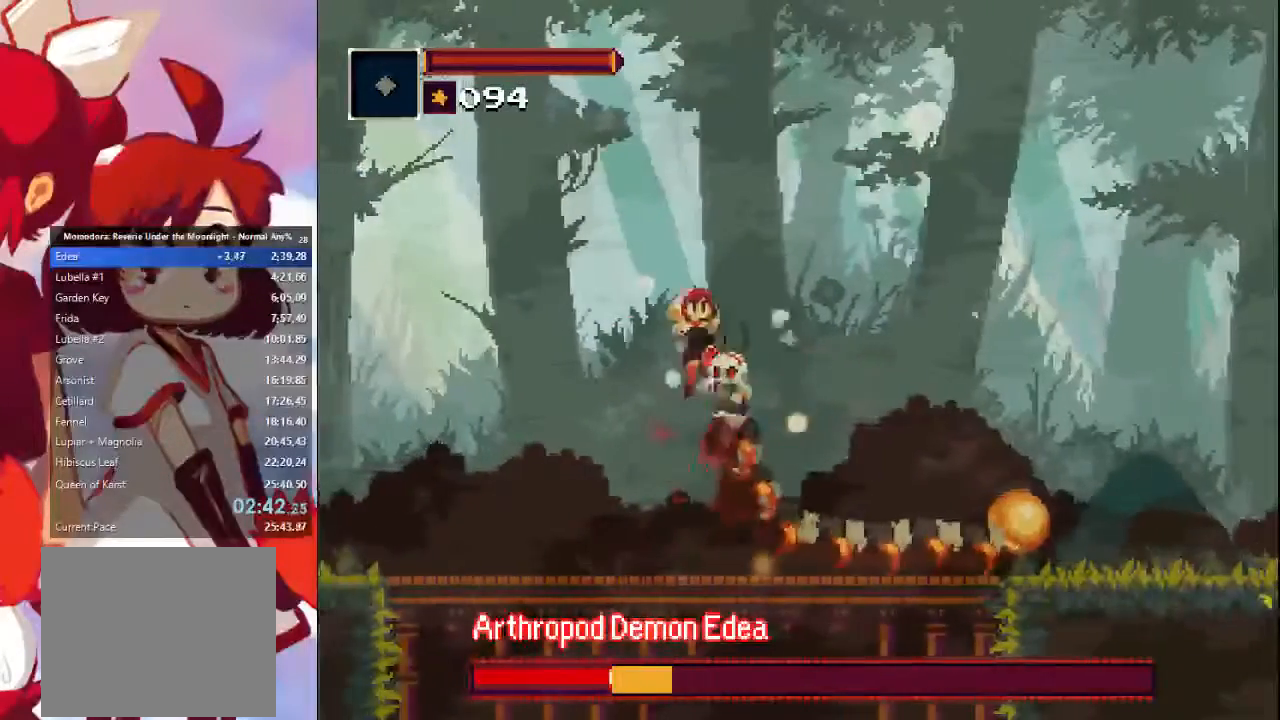
{"dt_ms": 500, "buttons": [], "left_stick": "right", "right_stick": "center", "events": [[233, "CROSS", "up"], [233, "SQUARE", "up"]]}
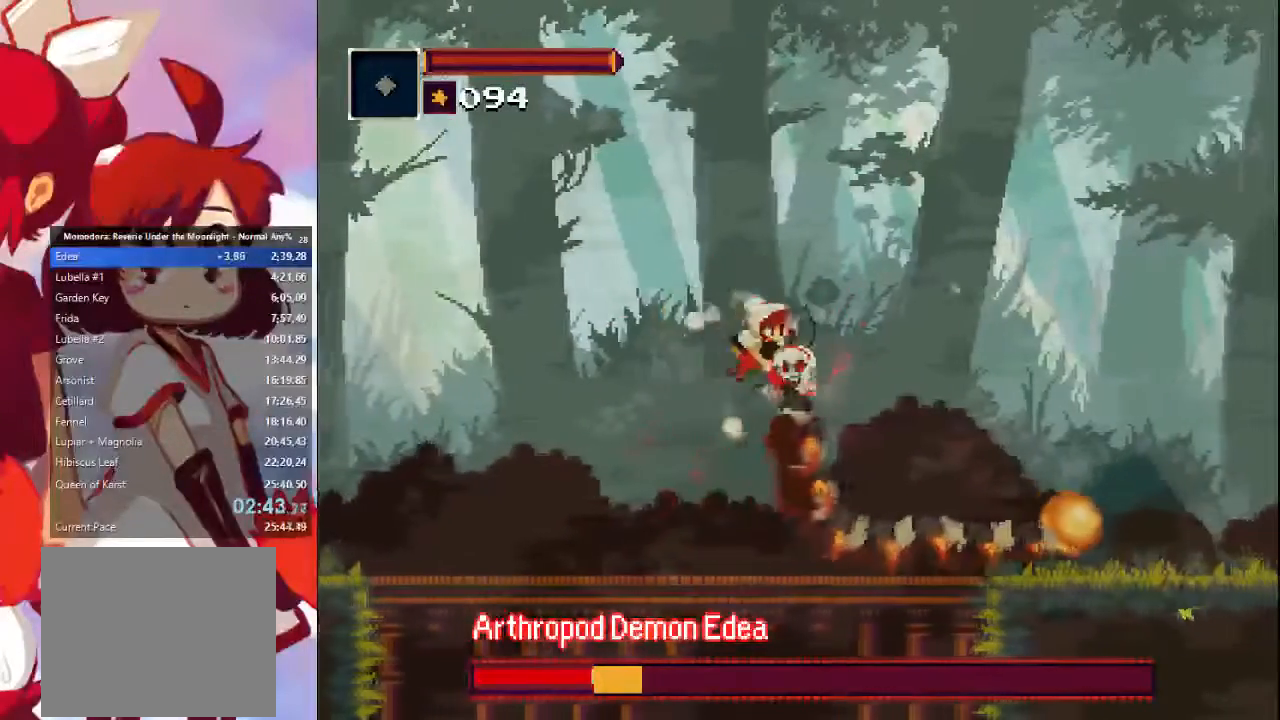
{"dt_ms": 500, "buttons": [], "left_stick": "center", "right_stick": "center", "events": [[133, "SQUARE", "down"], [367, "SQUARE", "up"], [400, "left_stick", "center"]]}
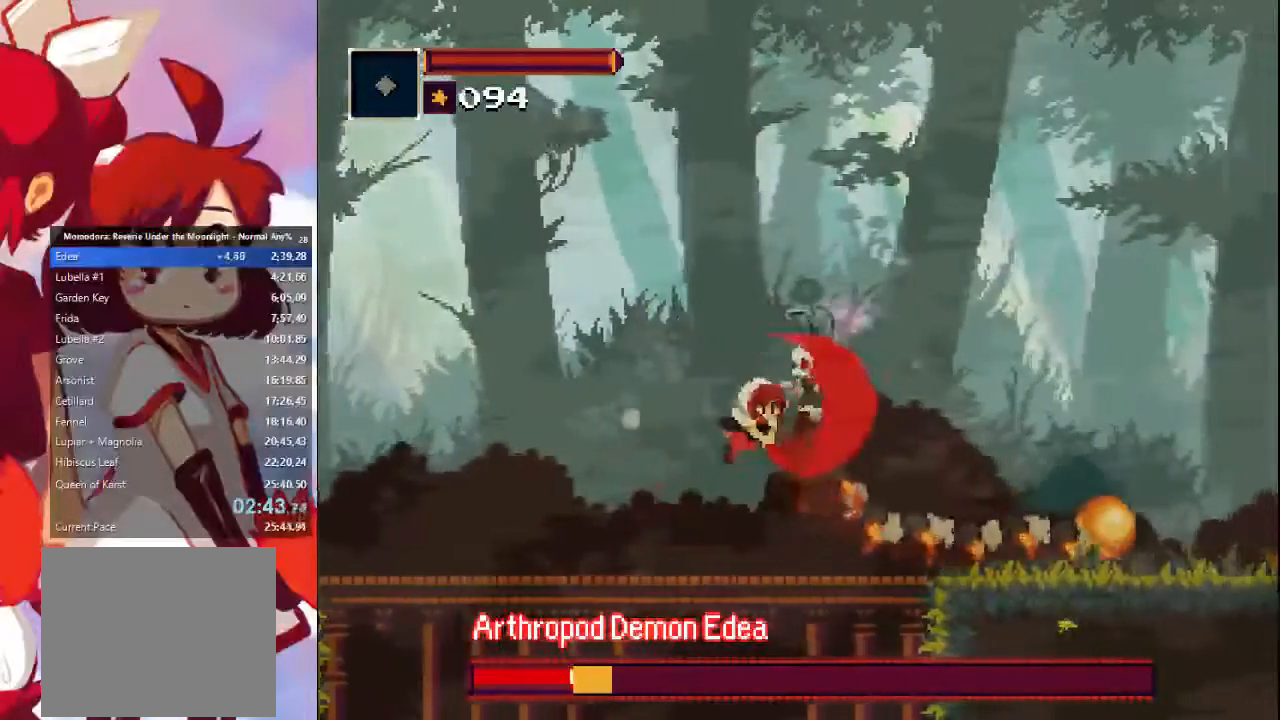
{"dt_ms": 500, "buttons": ["CROSS", "SQUARE"], "left_stick": "right", "right_stick": "center", "events": [[300, "CROSS", "down"], [300, "SQUARE", "down"], [300, "left_stick", "right"]]}
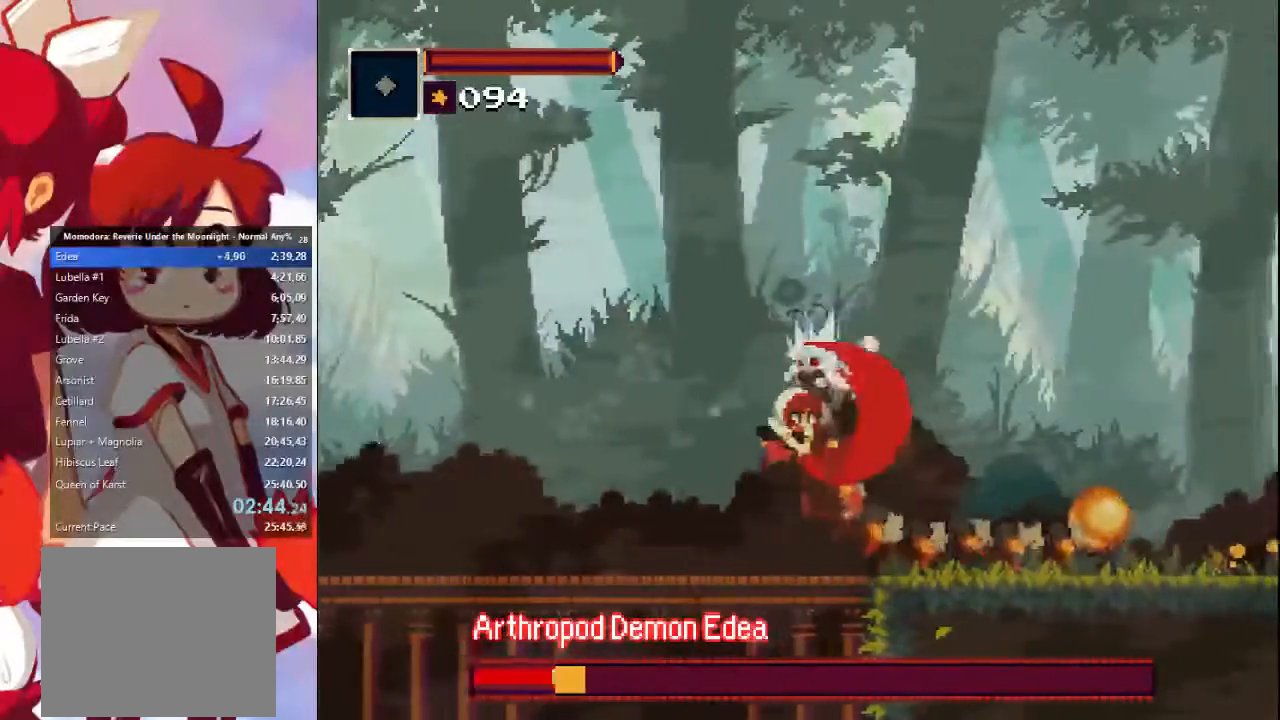
{"dt_ms": 500, "buttons": [], "left_stick": "right", "right_stick": "center", "events": [[133, "SQUARE", "up"], [167, "CROSS", "up"]]}
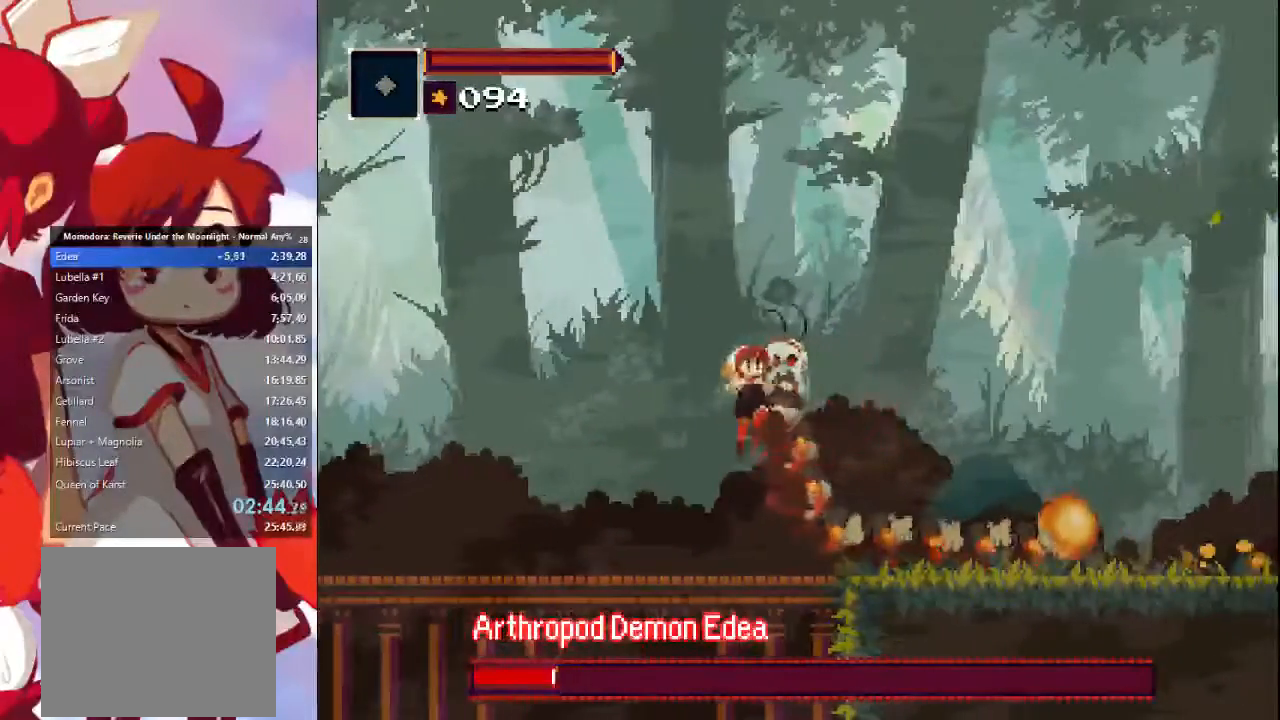
{"dt_ms": 500, "buttons": [], "left_stick": "right", "right_stick": "center"}
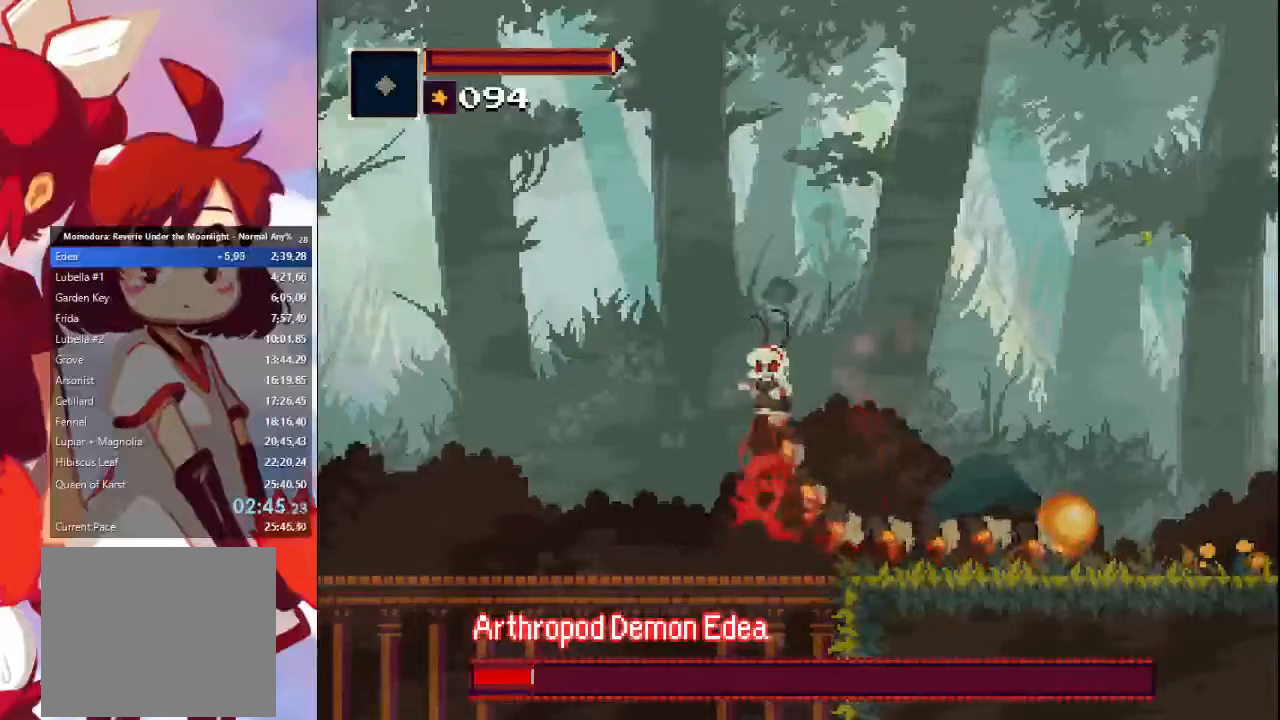
{"dt_ms": 500, "buttons": [], "left_stick": "center", "right_stick": "center", "events": [[200, "CROSS", "down"], [200, "left_stick", "center"], [467, "CROSS", "up"]]}
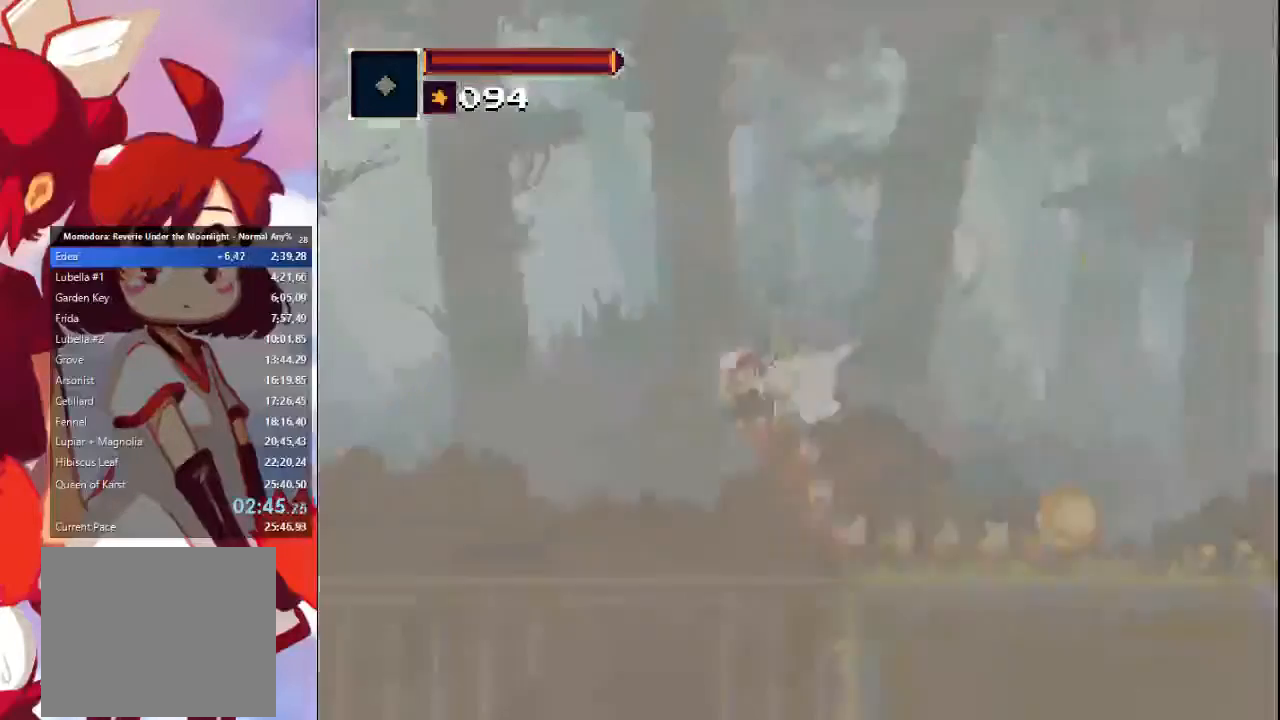
{"dt_ms": 500, "buttons": ["SELECT"], "left_stick": "center", "right_stick": "center", "events": [[367, "SELECT", "down"]]}
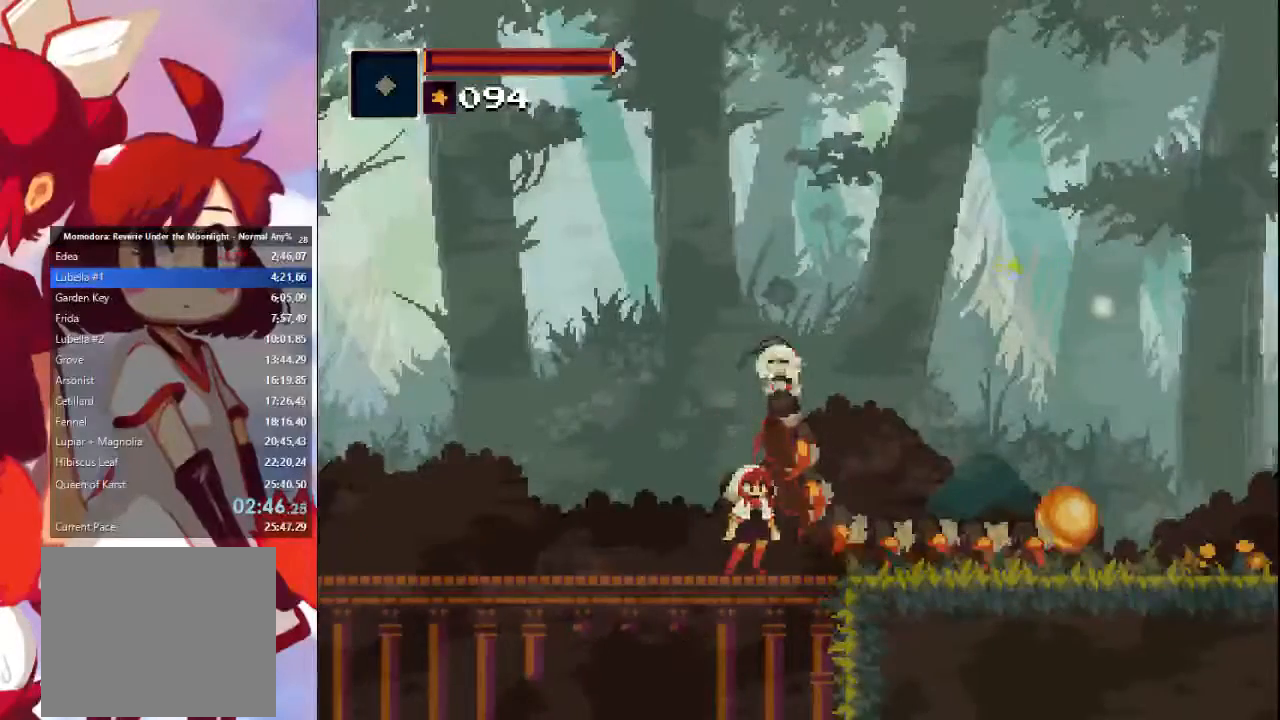
{"dt_ms": 500, "buttons": [], "left_stick": "center", "right_stick": "center", "events": [[33, "SELECT", "up"], [67, "CROSS", "down"], [167, "CROSS", "up"], [233, "CROSS", "down"], [300, "CROSS", "up"], [400, "CROSS", "down"], [433, "CROSS", "up"]]}
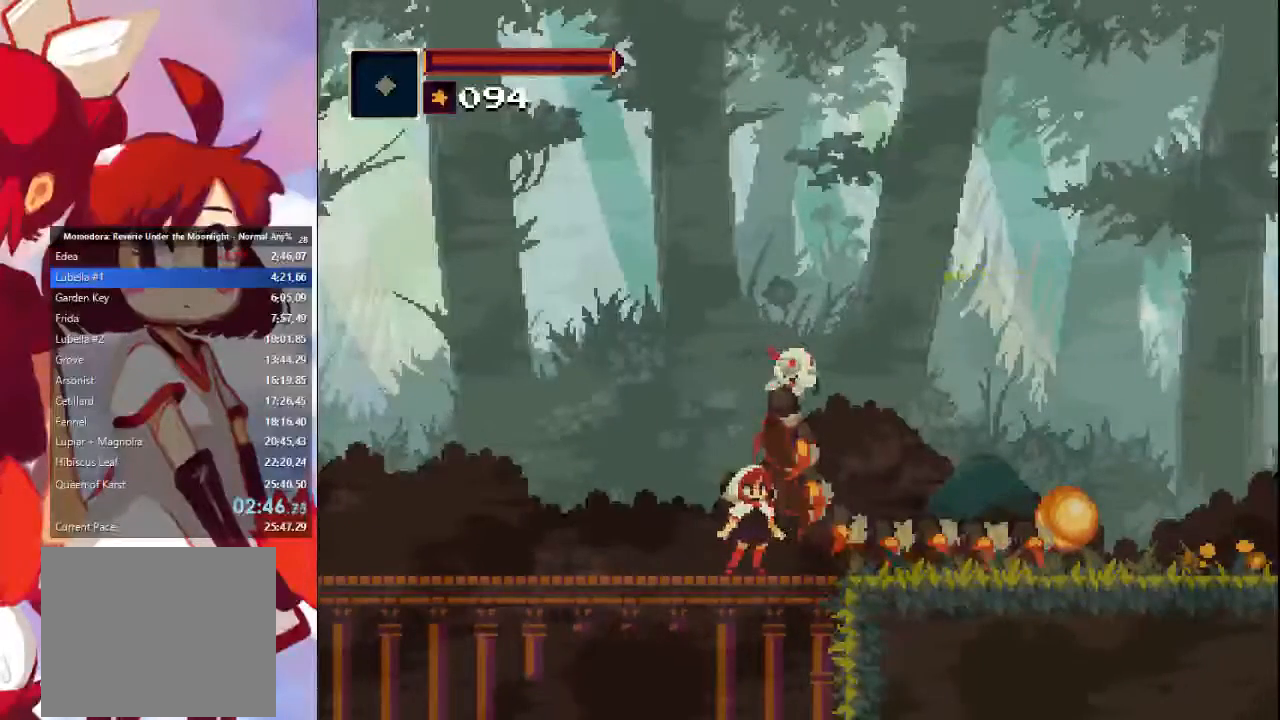
{"dt_ms": 500, "buttons": [], "left_stick": "center", "right_stick": "center", "events": [[33, "CROSS", "down"], [67, "CROSS", "up"], [133, "CROSS", "down"], [200, "CROSS", "up"], [267, "CROSS", "down"], [367, "CROSS", "up"]]}
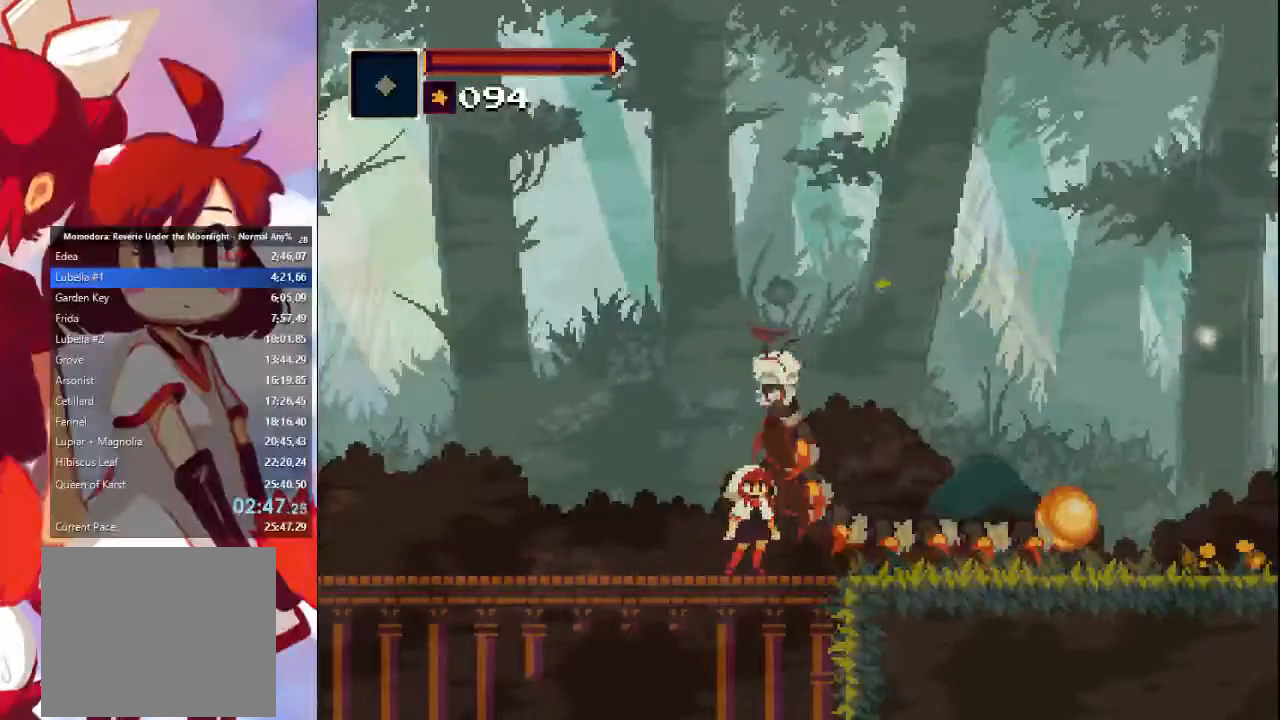
{"dt_ms": 500, "buttons": [], "left_stick": "center", "right_stick": "center", "events": [[200, "CIRCLE", "down"], [233, "CROSS", "down"], [267, "CIRCLE", "up"], [333, "CROSS", "up"], [367, "SQUARE", "down"], [400, "CROSS", "down"], [433, "CIRCLE", "down"], [467, "SQUARE", "up"], [500, "CIRCLE", "up"], [500, "CROSS", "up"]]}
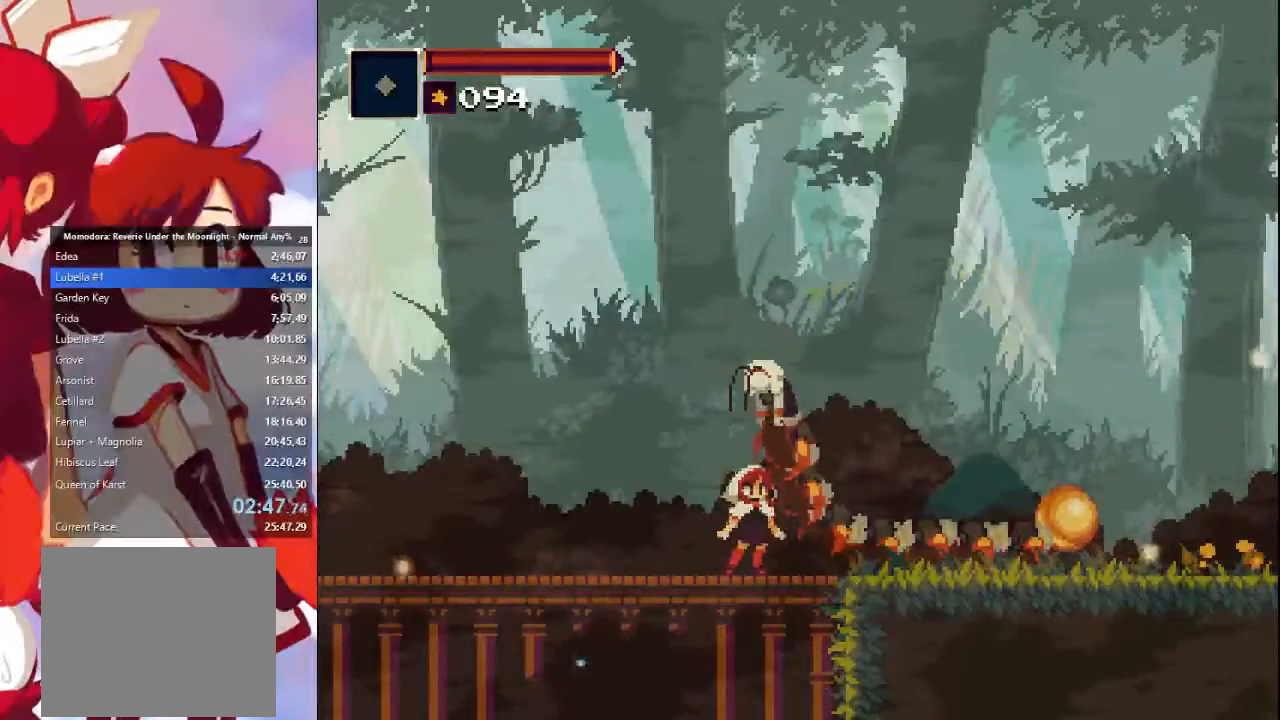
{"dt_ms": 500, "buttons": ["CROSS"], "left_stick": "center", "right_stick": "center", "events": [[33, "SQUARE", "down"], [67, "CROSS", "down"], [133, "CIRCLE", "down"], [133, "SQUARE", "up"], [167, "CROSS", "up"], [200, "CIRCLE", "up"], [233, "SQUARE", "down"], [267, "CROSS", "down"], [333, "SQUARE", "up"], [367, "CIRCLE", "down"], [367, "CROSS", "up"], [400, "CIRCLE", "up"], [433, "SQUARE", "down"], [467, "CROSS", "down"], [500, "SQUARE", "up"]]}
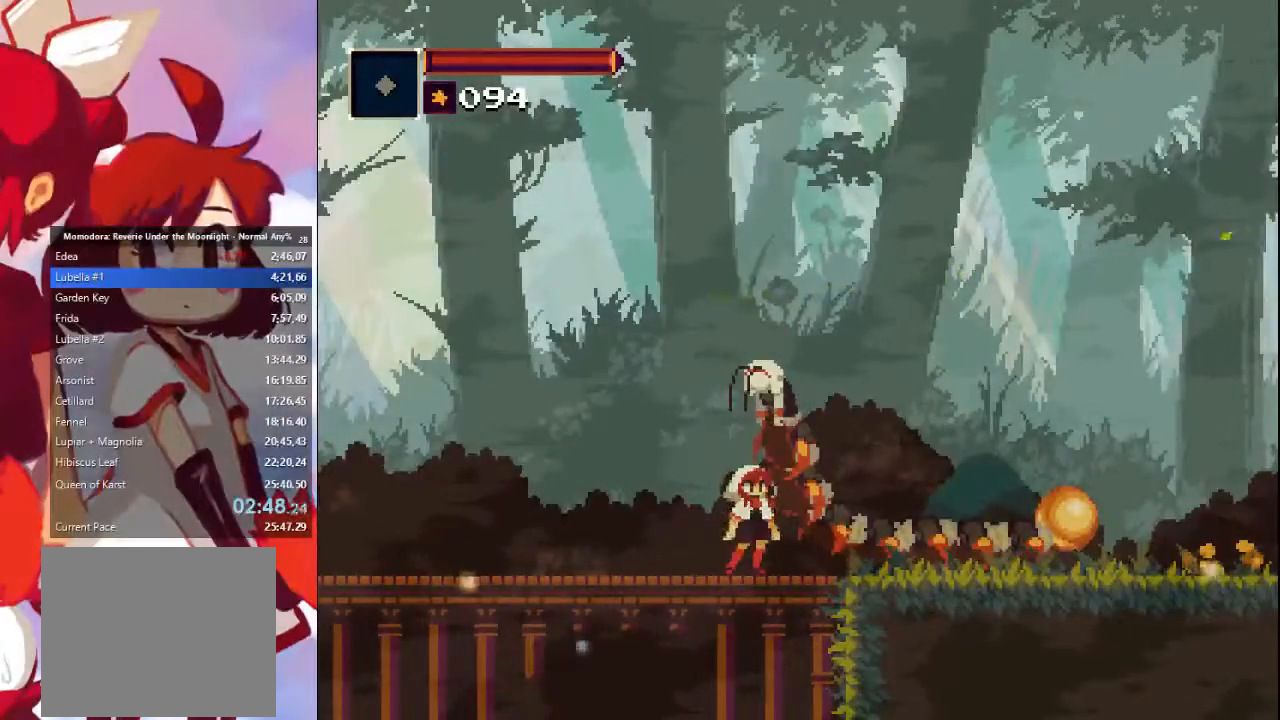
{"dt_ms": 500, "buttons": ["CROSS"], "left_stick": "center", "right_stick": "center", "events": [[67, "CROSS", "up"], [100, "CIRCLE", "down"], [133, "SQUARE", "down"], [167, "CIRCLE", "up"], [200, "CROSS", "down"], [233, "SQUARE", "up"], [267, "CROSS", "up"], [367, "SQUARE", "down"], [433, "CROSS", "down"], [500, "SQUARE", "up"]]}
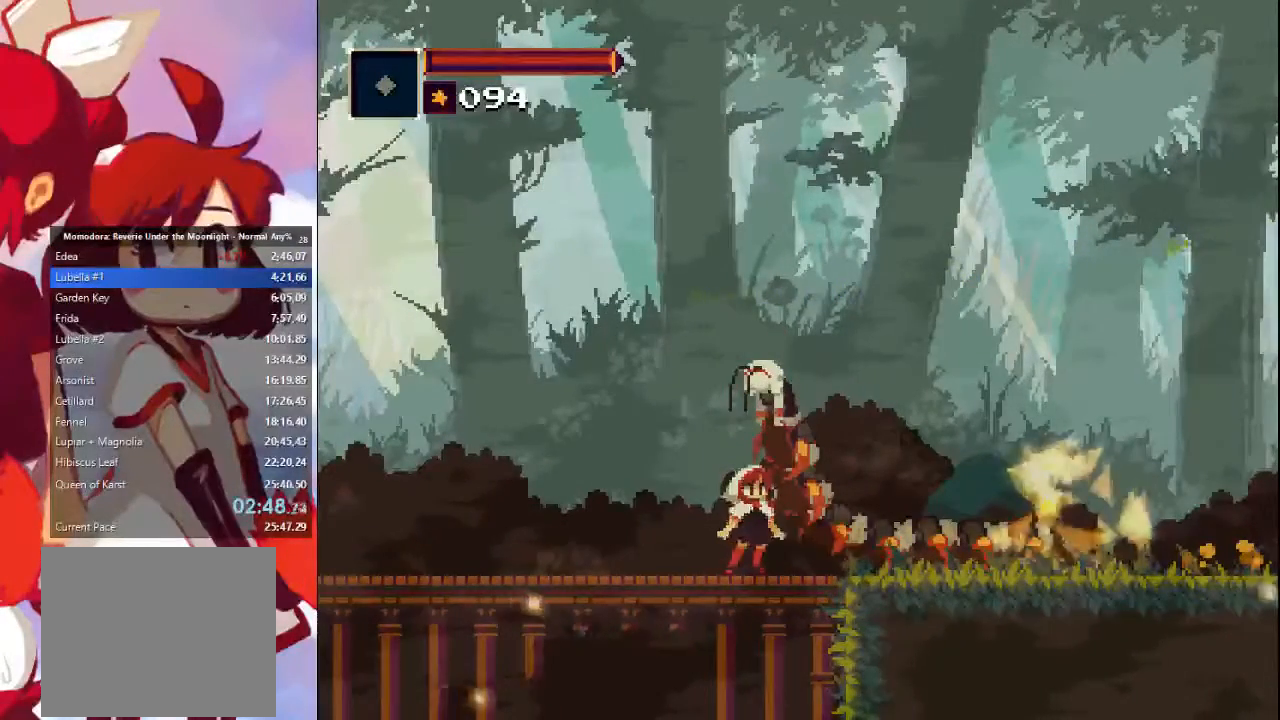
{"dt_ms": 500, "buttons": ["CIRCLE"], "left_stick": "center", "right_stick": "center", "events": [[33, "CIRCLE", "down"], [67, "CROSS", "up"], [100, "CIRCLE", "up"], [133, "SQUARE", "down"], [167, "CROSS", "down"], [200, "SQUARE", "up"], [233, "CIRCLE", "down"], [267, "CROSS", "up"], [333, "CIRCLE", "up"], [333, "SQUARE", "down"], [367, "CROSS", "down"], [433, "SQUARE", "up"], [467, "CIRCLE", "down"], [467, "CROSS", "up"]]}
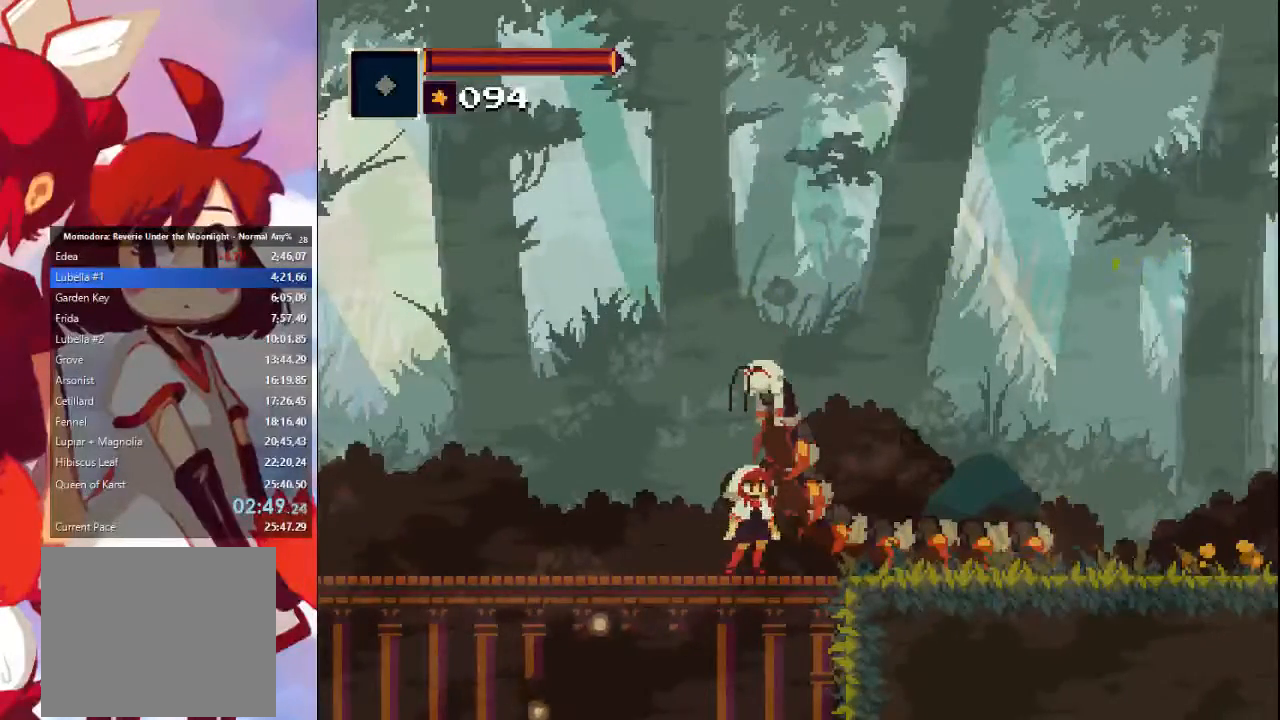
{"dt_ms": 500, "buttons": [], "left_stick": "center", "right_stick": "center", "events": [[33, "CIRCLE", "up"], [33, "SQUARE", "down"], [100, "CROSS", "down"], [167, "CIRCLE", "down"], [167, "SQUARE", "up"], [200, "CROSS", "up"], [267, "CIRCLE", "up"], [267, "SQUARE", "down"], [300, "CROSS", "down"], [367, "SQUARE", "up"], [400, "CIRCLE", "down"], [400, "CROSS", "up"], [500, "CIRCLE", "up"]]}
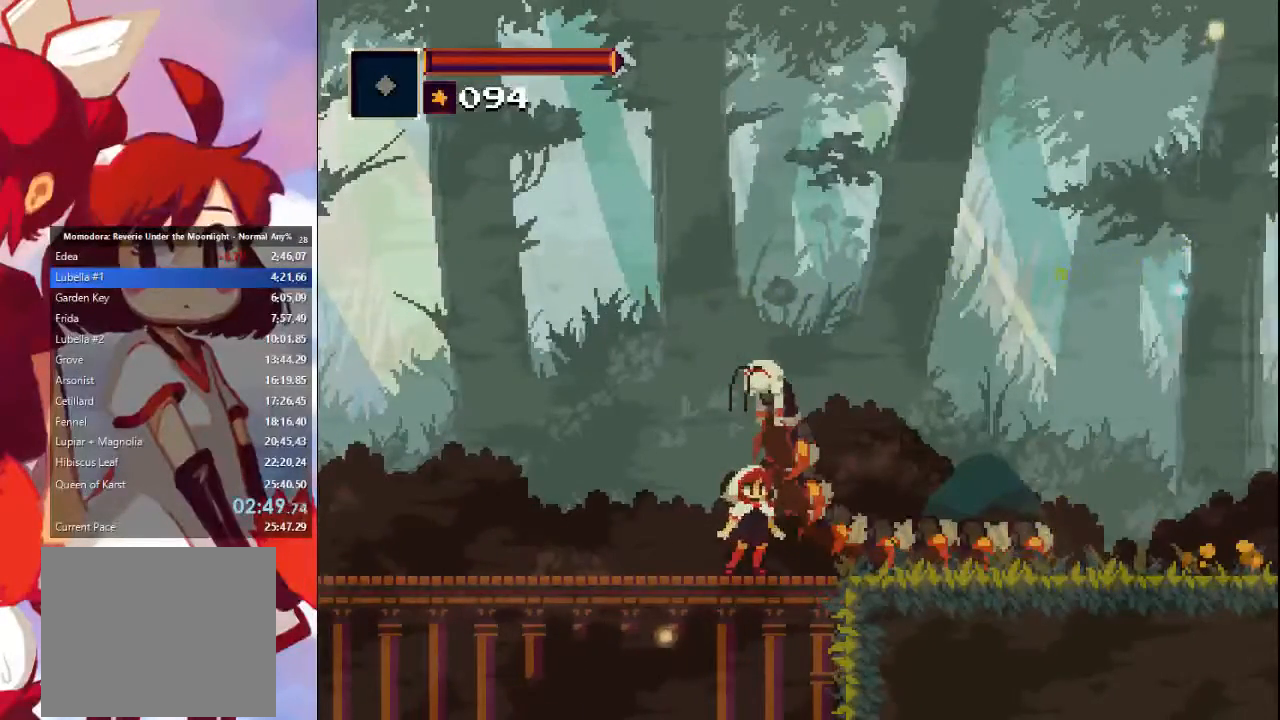
{"dt_ms": 500, "buttons": ["CROSS", "SQUARE"], "left_stick": "center", "right_stick": "center", "events": [[33, "SQUARE", "down"], [67, "CROSS", "down"], [100, "SQUARE", "up"], [133, "CIRCLE", "down"], [167, "CROSS", "up"], [200, "SQUARE", "down"], [233, "CIRCLE", "up"], [267, "CROSS", "down"], [300, "SQUARE", "up"], [333, "CIRCLE", "down"], [367, "CROSS", "up"], [433, "SQUARE", "down"], [467, "CIRCLE", "up"], [500, "CROSS", "down"]]}
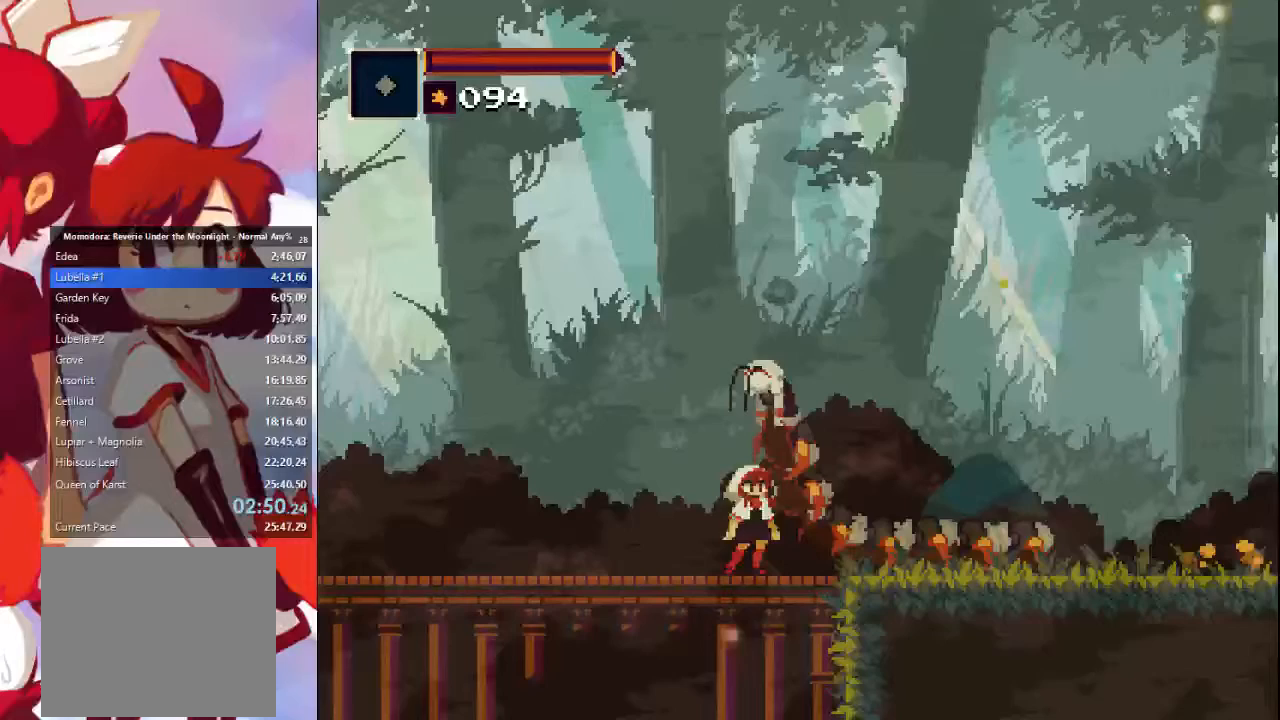
{"dt_ms": 500, "buttons": [], "left_stick": "center", "right_stick": "center", "events": [[67, "SQUARE", "up"], [100, "CIRCLE", "down"], [133, "CROSS", "up"], [167, "CIRCLE", "up"], [200, "SQUARE", "down"], [233, "CROSS", "down"], [267, "SQUARE", "up"], [300, "CIRCLE", "down"], [300, "CROSS", "up"], [400, "CIRCLE", "up"], [400, "SQUARE", "down"], [433, "CROSS", "down"], [467, "SQUARE", "up"], [500, "CROSS", "up"]]}
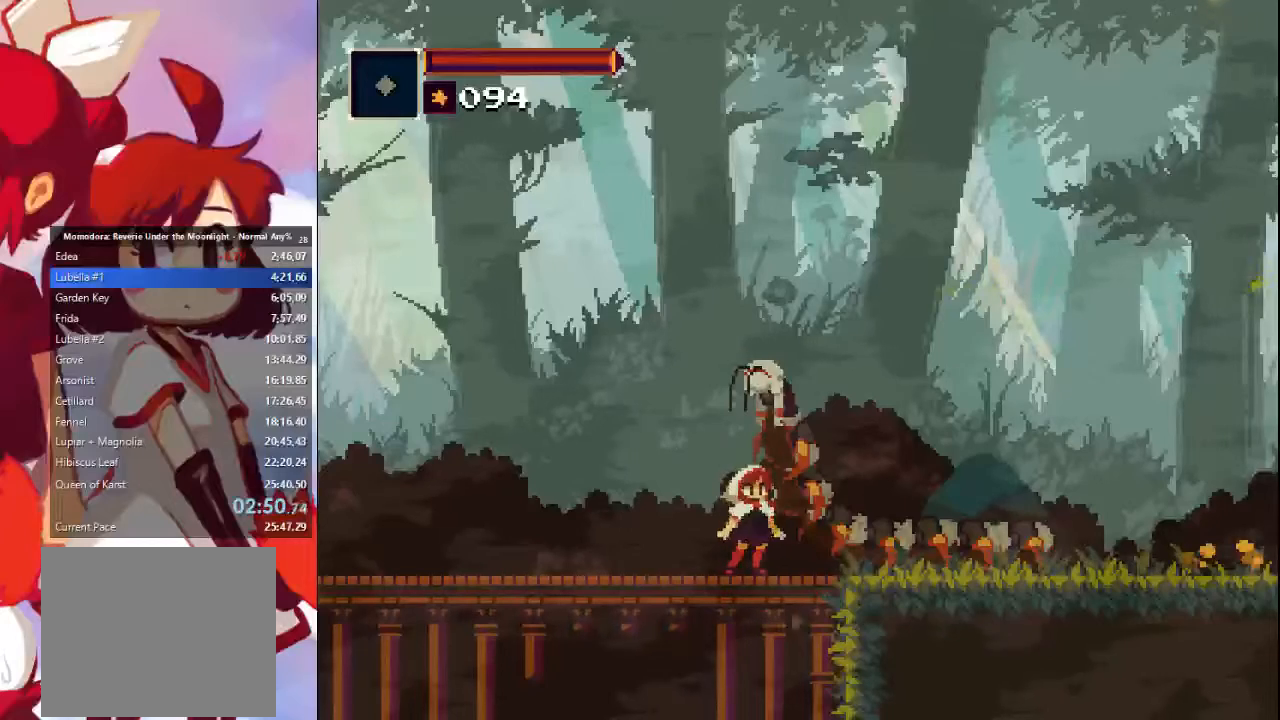
{"dt_ms": 500, "buttons": ["CIRCLE"], "left_stick": "center", "right_stick": "center", "events": [[33, "CIRCLE", "down"], [100, "SQUARE", "down"], [133, "CIRCLE", "up"], [167, "CROSS", "down"], [233, "SQUARE", "up"], [267, "CROSS", "up"], [300, "CIRCLE", "down"], [333, "SQUARE", "down"], [367, "CIRCLE", "up"], [367, "CROSS", "down"], [400, "SQUARE", "up"], [467, "CROSS", "up"], [500, "CIRCLE", "down"]]}
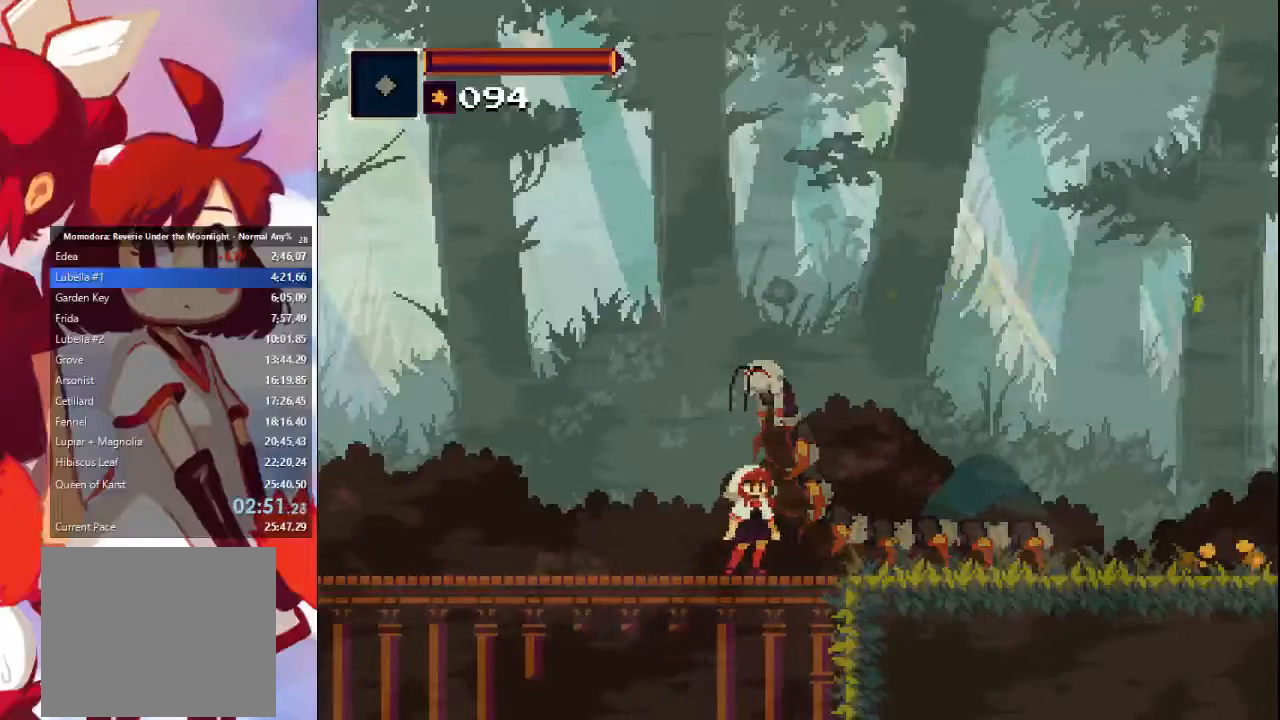
{"dt_ms": 500, "buttons": ["CROSS"], "left_stick": "center", "right_stick": "center", "events": [[33, "SQUARE", "down"], [100, "CIRCLE", "up"], [100, "CROSS", "down"], [133, "SQUARE", "up"], [167, "CROSS", "up"], [233, "CIRCLE", "down"], [233, "SQUARE", "down"], [267, "CROSS", "down"], [300, "SQUARE", "up"], [333, "CIRCLE", "up"], [367, "CROSS", "up"], [433, "SQUARE", "down"], [467, "CROSS", "down"], [500, "SQUARE", "up"]]}
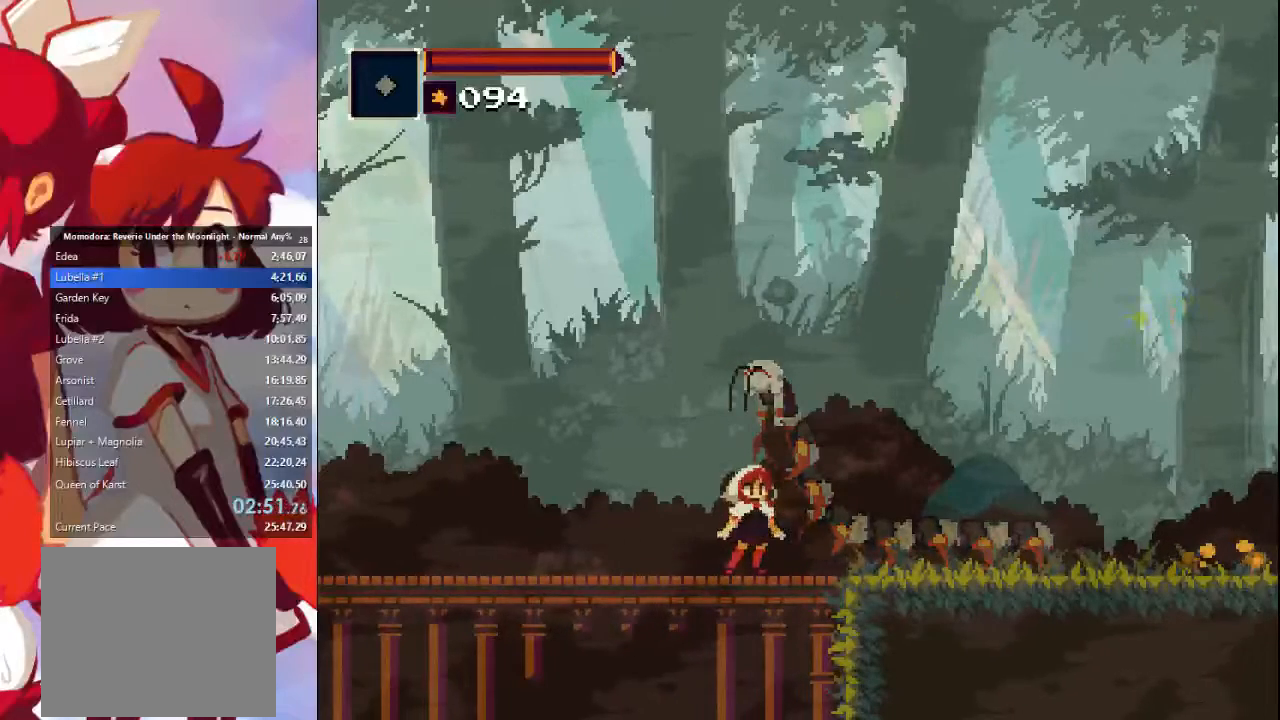
{"dt_ms": 500, "buttons": ["SQUARE"], "left_stick": "center", "right_stick": "center", "events": [[33, "CIRCLE", "down"], [67, "CROSS", "up"], [100, "SQUARE", "down"], [167, "CIRCLE", "up"], [200, "CROSS", "down"], [233, "SQUARE", "up"], [267, "CROSS", "up"], [300, "SQUARE", "down"], [333, "CIRCLE", "down"], [367, "CROSS", "down"], [433, "CIRCLE", "up"], [433, "CROSS", "up"], [433, "SQUARE", "up"], [500, "SQUARE", "down"]]}
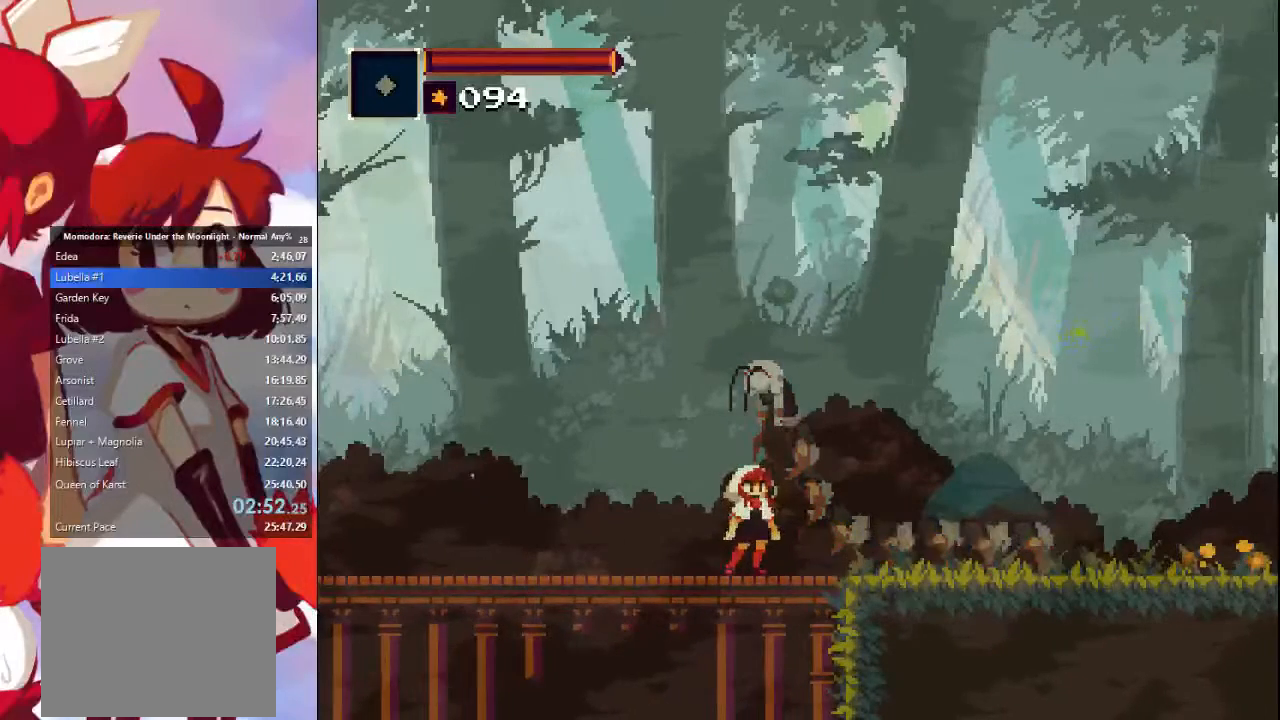
{"dt_ms": 500, "buttons": [], "left_stick": "center", "right_stick": "center", "events": [[33, "CROSS", "down"], [67, "CIRCLE", "down"], [67, "SQUARE", "up"], [100, "CROSS", "up"], [167, "SQUARE", "down"], [200, "CIRCLE", "up"], [233, "CROSS", "down"], [267, "SQUARE", "up"], [300, "CIRCLE", "down"], [300, "CROSS", "up"], [367, "SQUARE", "down"], [400, "CIRCLE", "up"], [400, "CROSS", "down"], [433, "SQUARE", "up"], [467, "CROSS", "up"]]}